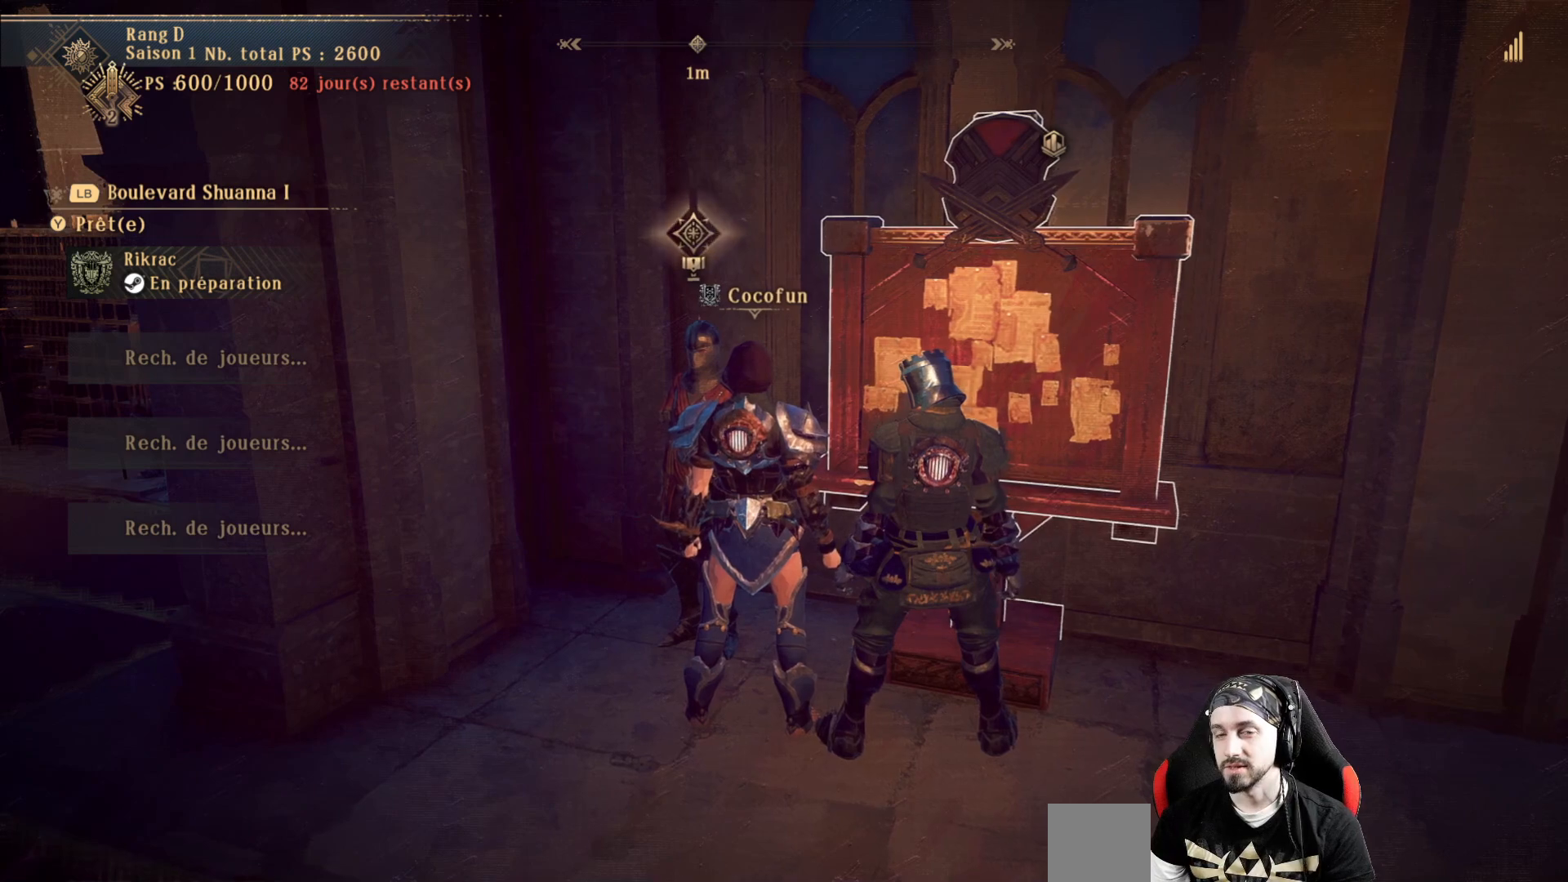
Gameplay with a controller (Xbox layout); each line is a JSON object with the inputs held at the frame after it. "events" lists button and stick changes between this image and that frame as [ms after this image, input, new state], when the widget could be followed in between. Not read: R3.
{"buttons": [], "left_stick": "down-right", "right_stick": "center", "events": [[467, "left_stick", "down-right"]]}
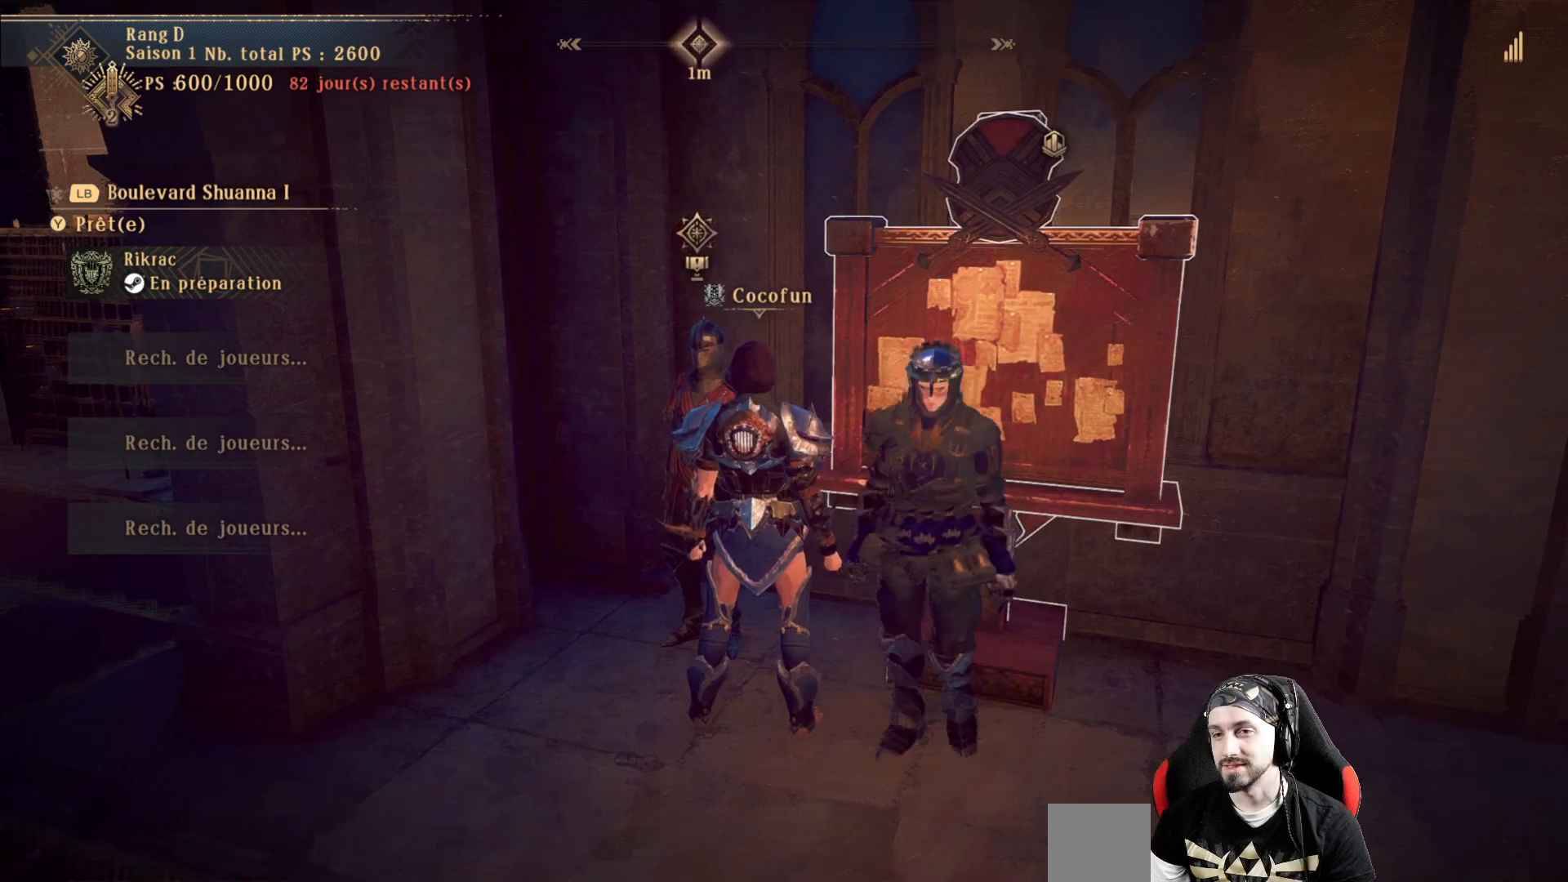
{"buttons": [], "left_stick": "down-right", "right_stick": "center", "events": []}
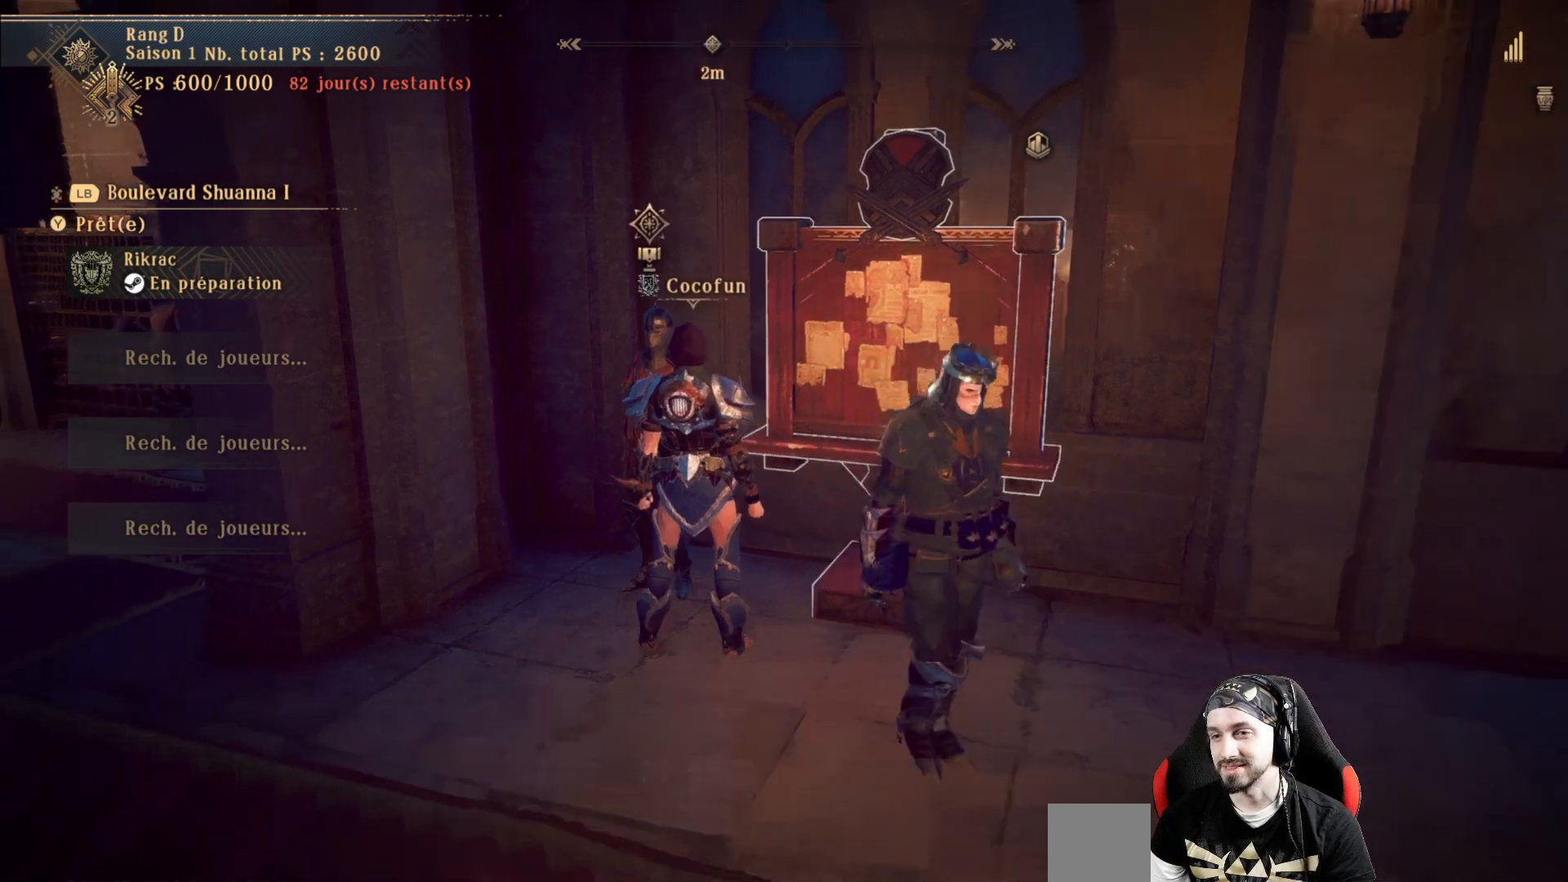
{"buttons": [], "left_stick": "down-right", "right_stick": "up-left", "events": [[400, "right_stick", "up-left"]]}
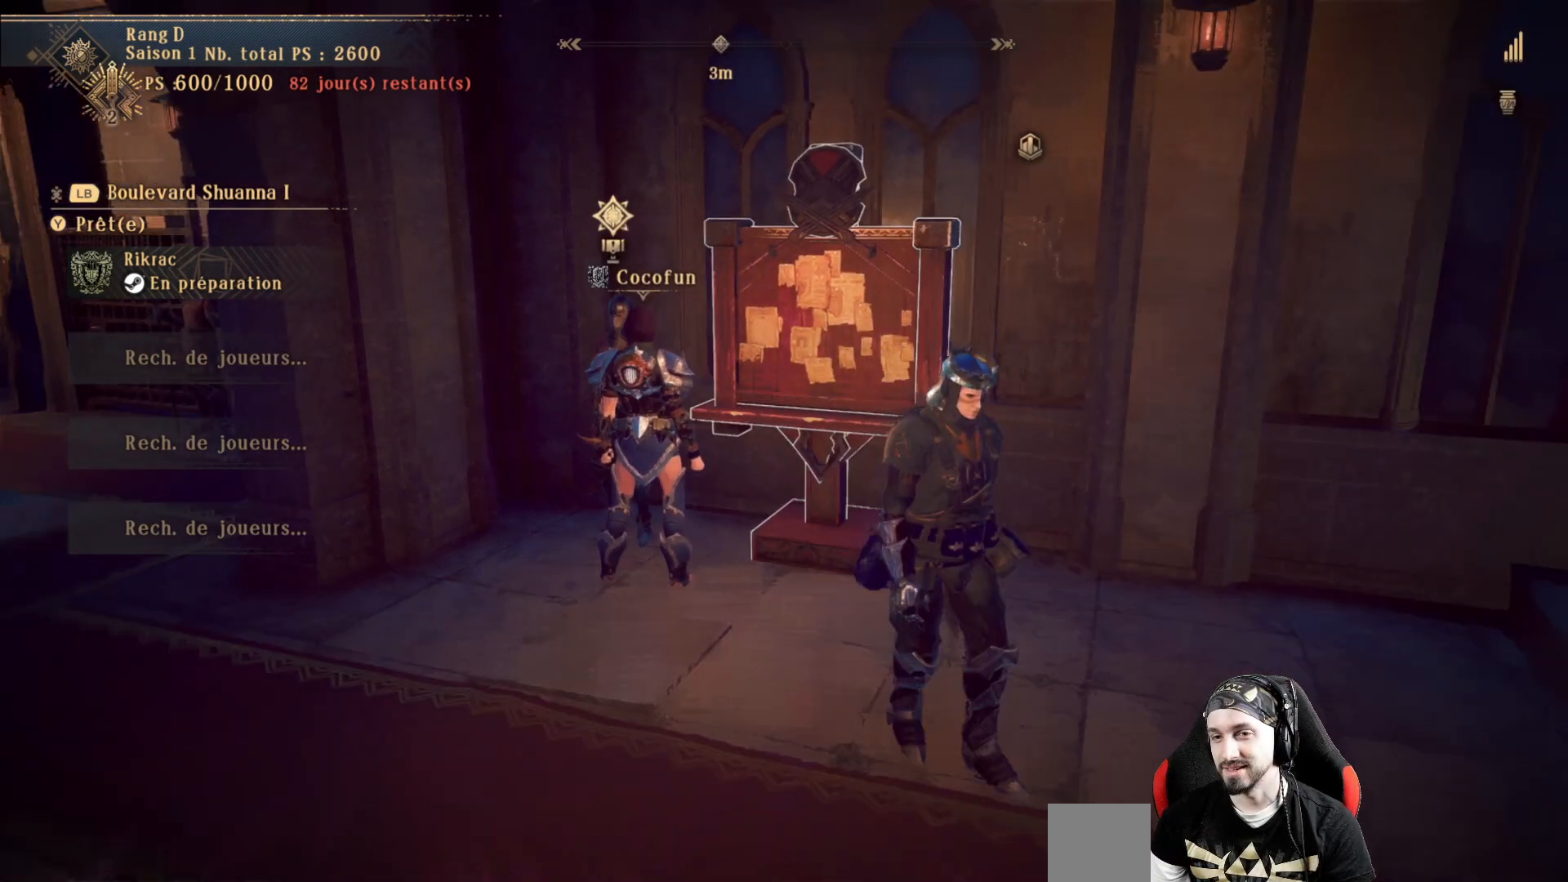
{"buttons": [], "left_stick": "center", "right_stick": "left", "events": [[367, "right_stick", "left"], [500, "left_stick", "center"]]}
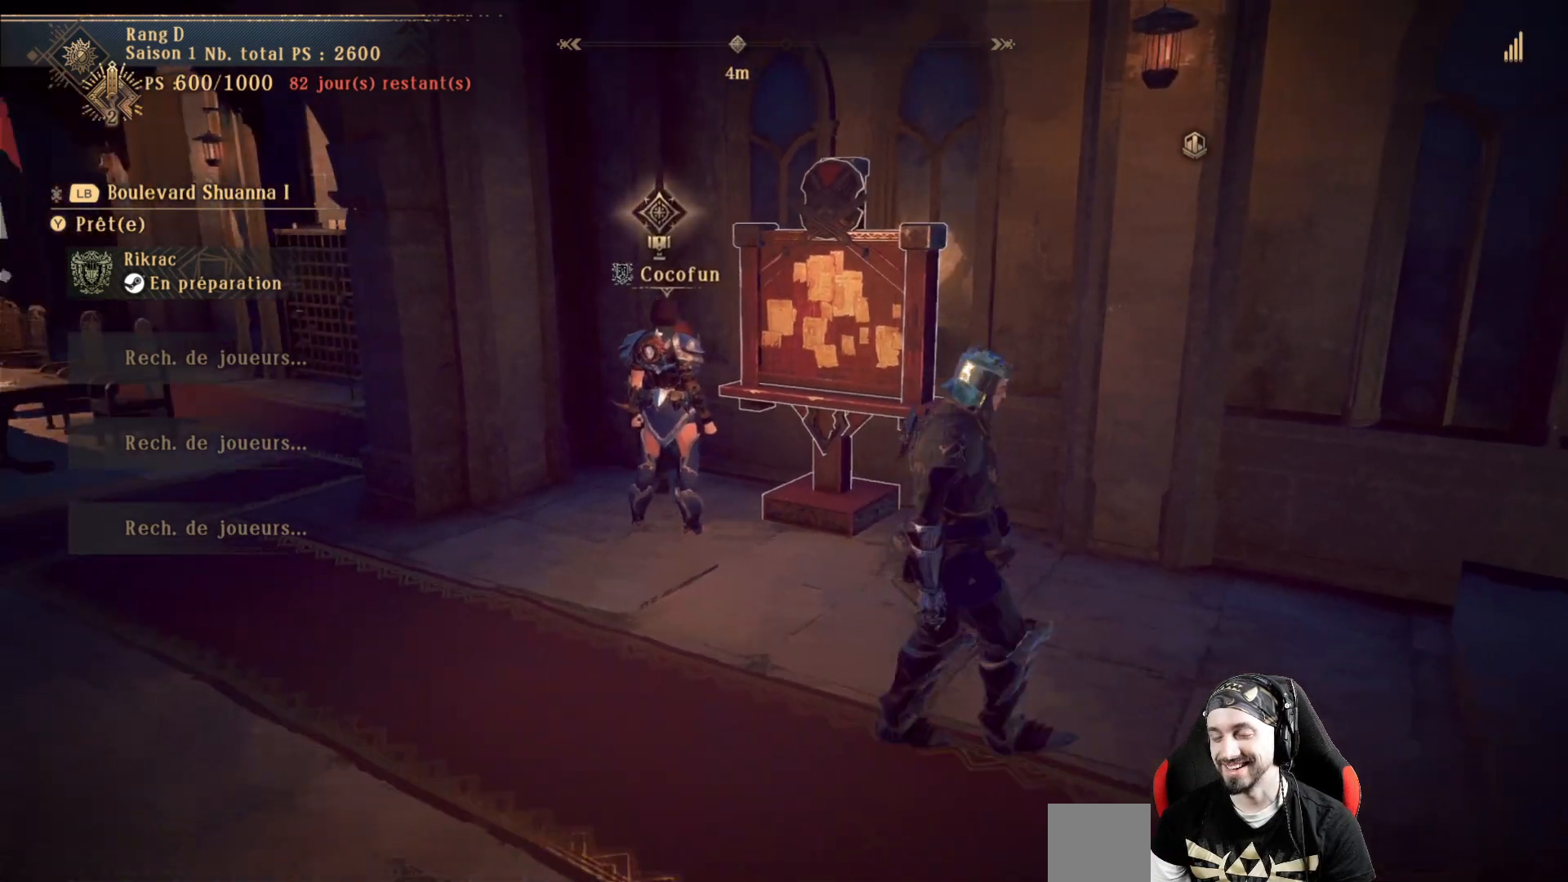
{"buttons": [], "left_stick": "center", "right_stick": "center", "events": [[67, "right_stick", "center"], [333, "left_stick", "up"], [467, "left_stick", "center"]]}
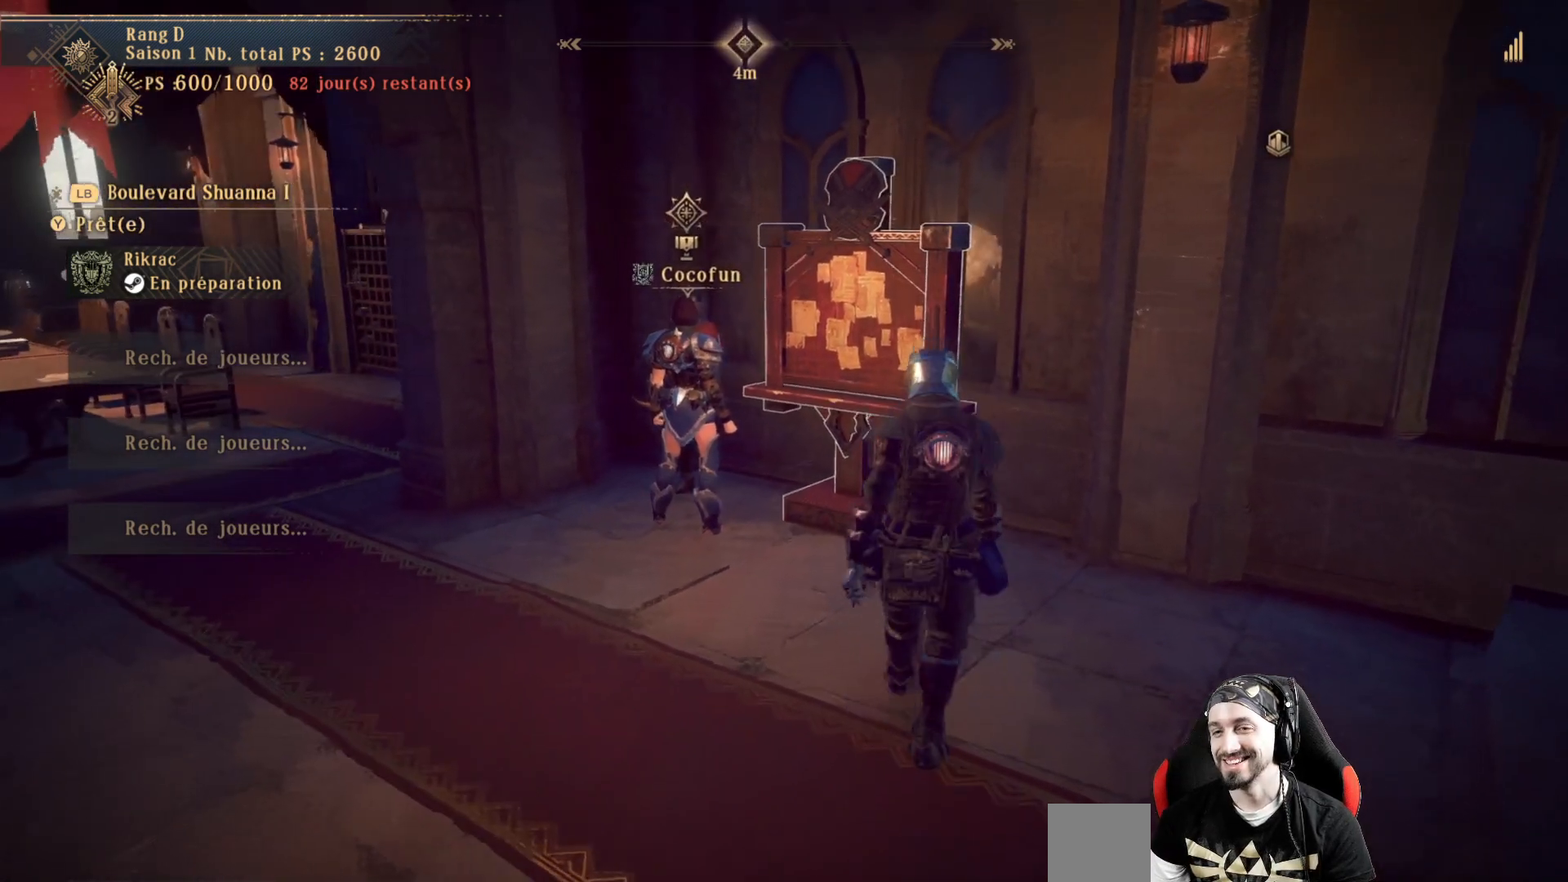
{"buttons": [], "left_stick": "center", "right_stick": "right", "events": [[333, "left_stick", "up-left"], [367, "right_stick", "right"], [467, "left_stick", "center"]]}
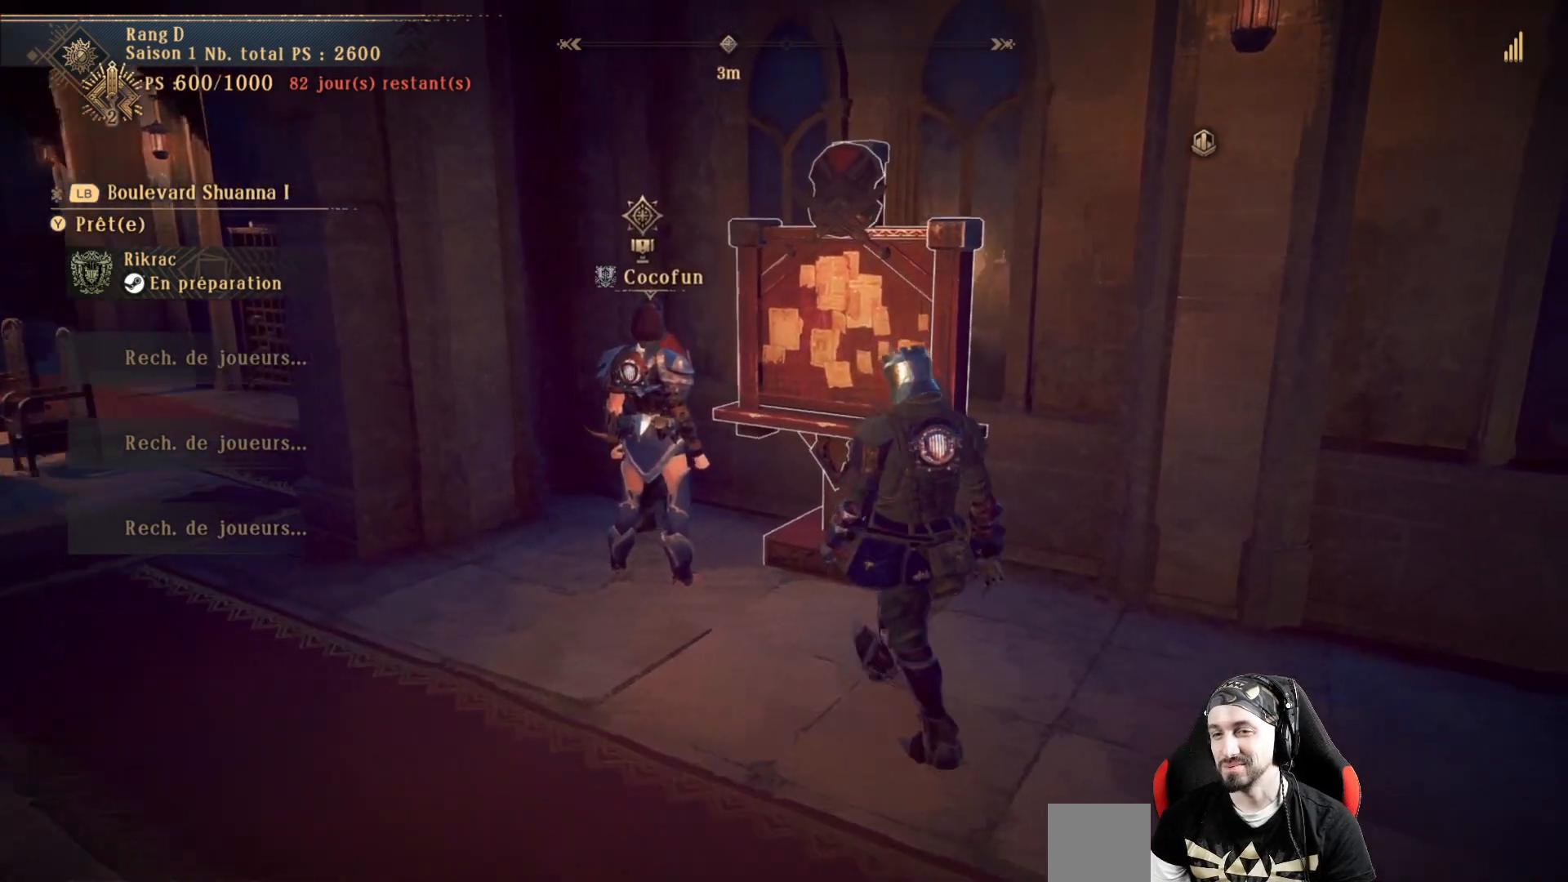
{"buttons": [], "left_stick": "down", "right_stick": "center", "events": [[67, "right_stick", "center"], [400, "left_stick", "down"]]}
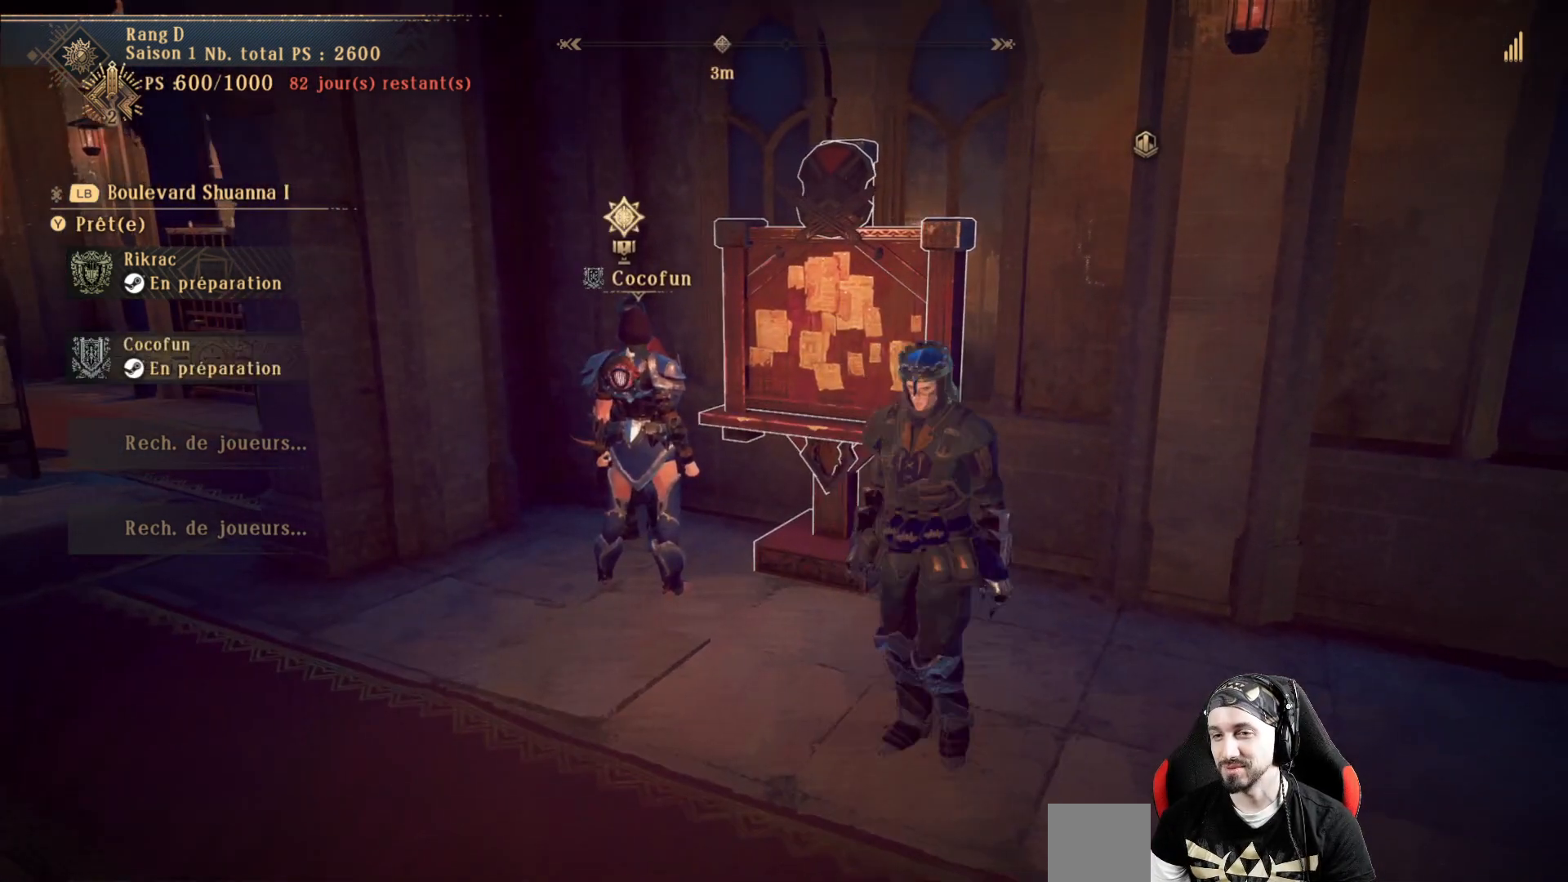
{"buttons": [], "left_stick": "down", "right_stick": "center", "events": [[67, "left_stick", "center"], [433, "left_stick", "down"]]}
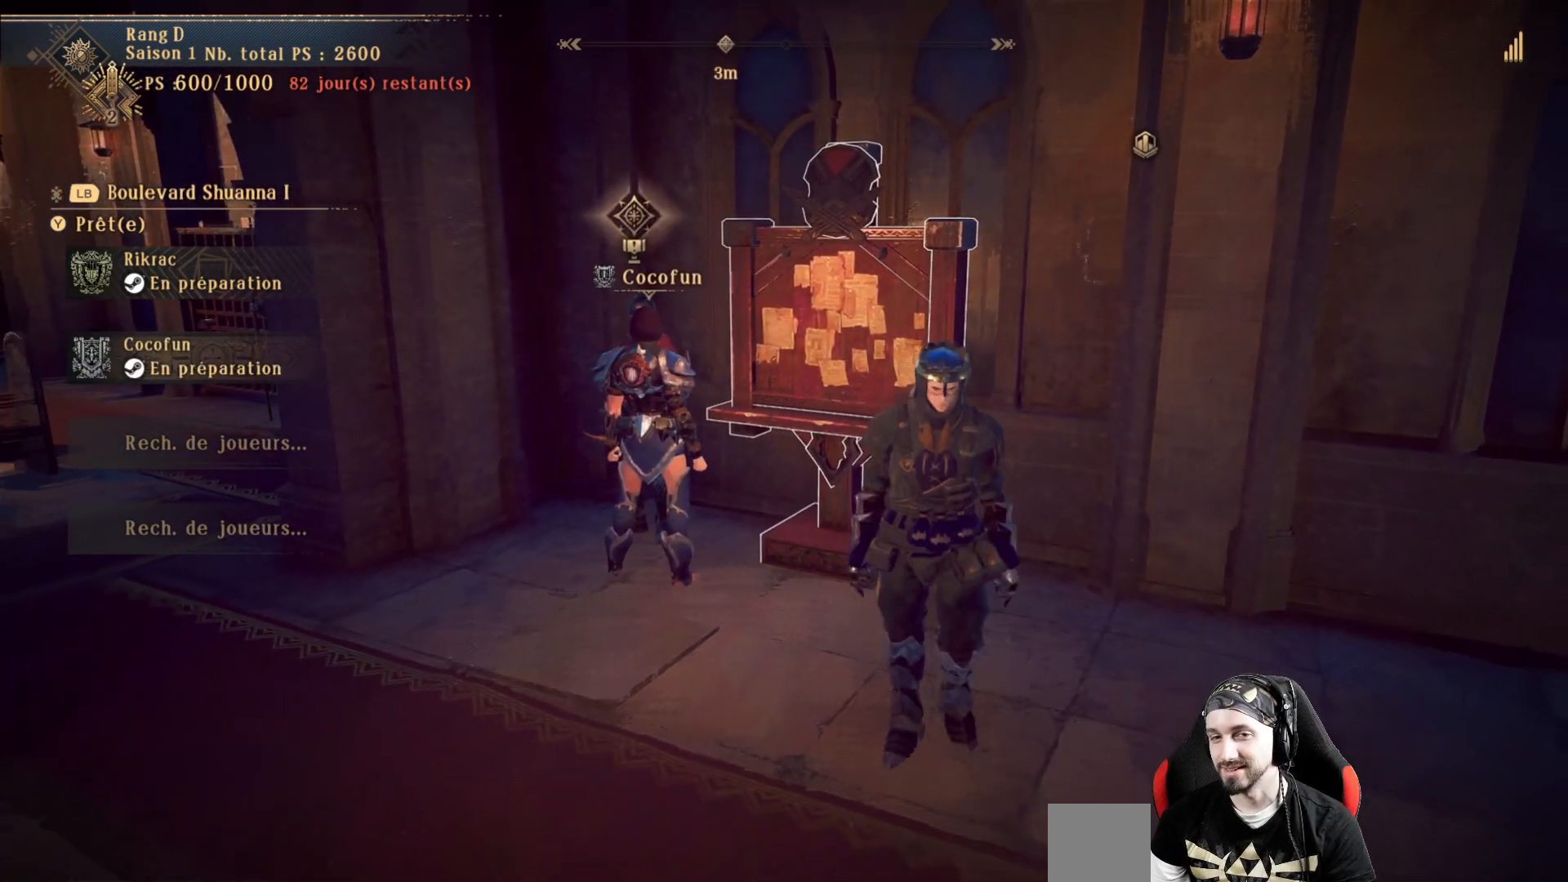
{"buttons": [], "left_stick": "center", "right_stick": "center", "events": [[167, "left_stick", "center"], [300, "Y", "down"], [367, "Y", "up"]]}
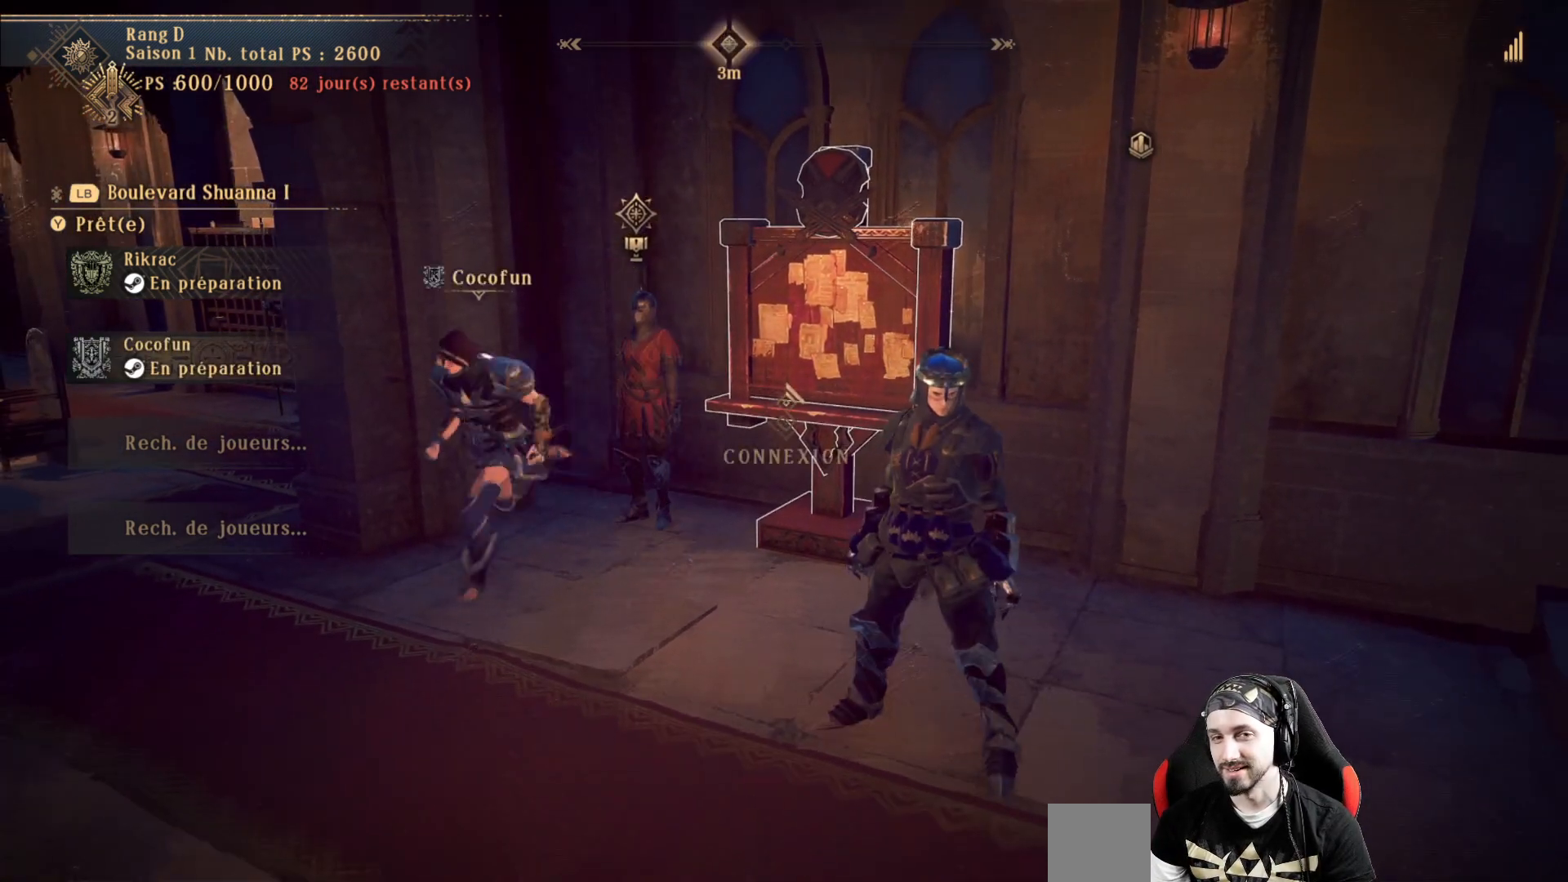
{"buttons": [], "left_stick": "center", "right_stick": "center", "events": []}
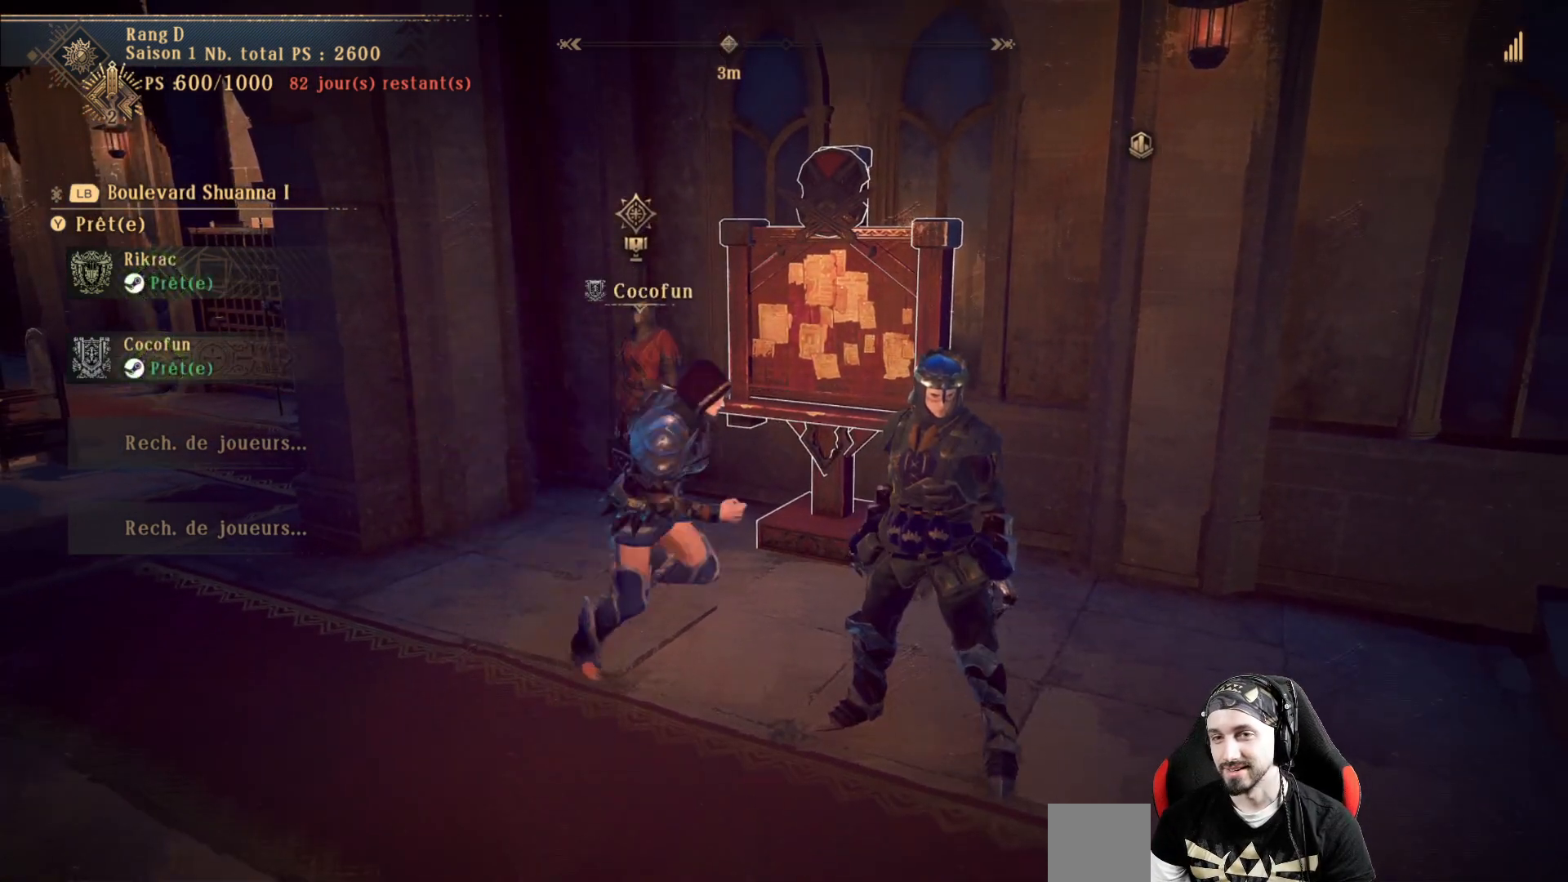
{"buttons": [], "left_stick": "center", "right_stick": "center", "events": []}
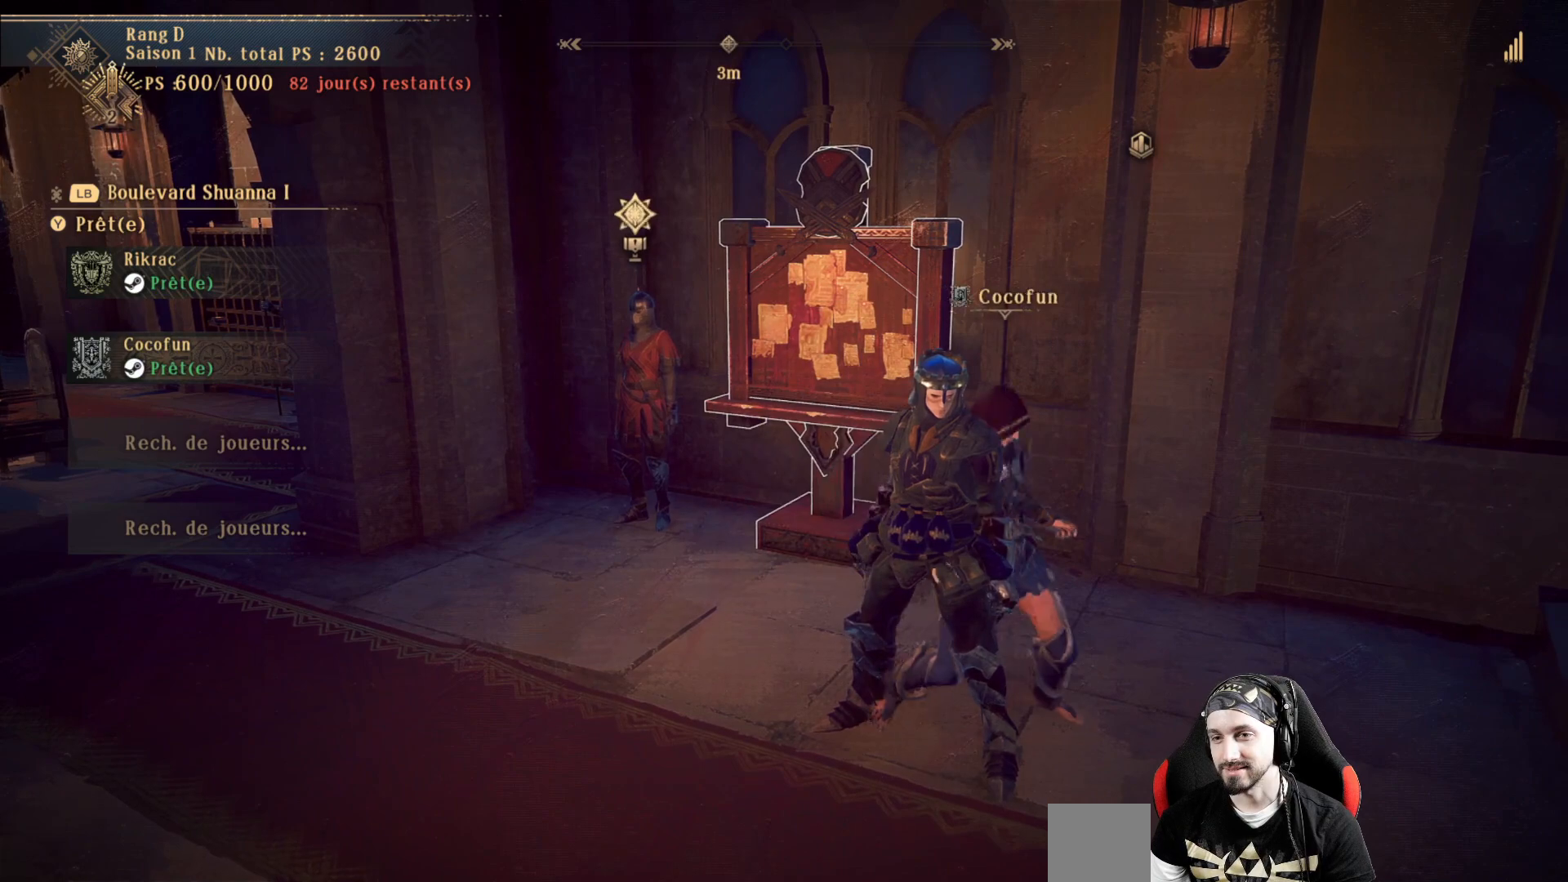
{"buttons": [], "left_stick": "center", "right_stick": "center", "events": []}
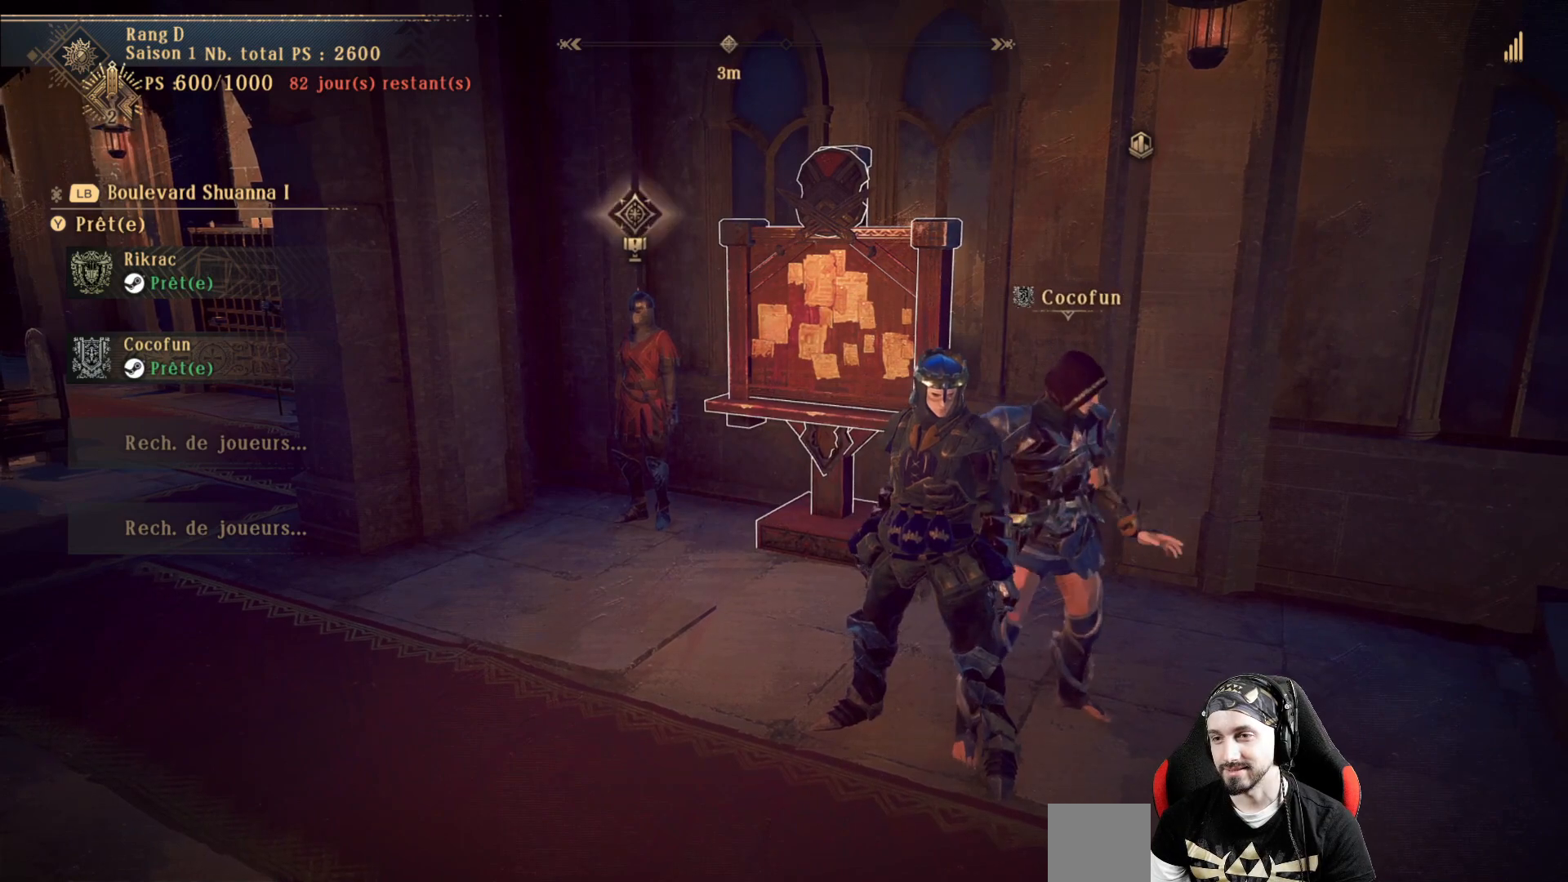
{"buttons": [], "left_stick": "center", "right_stick": "center", "events": []}
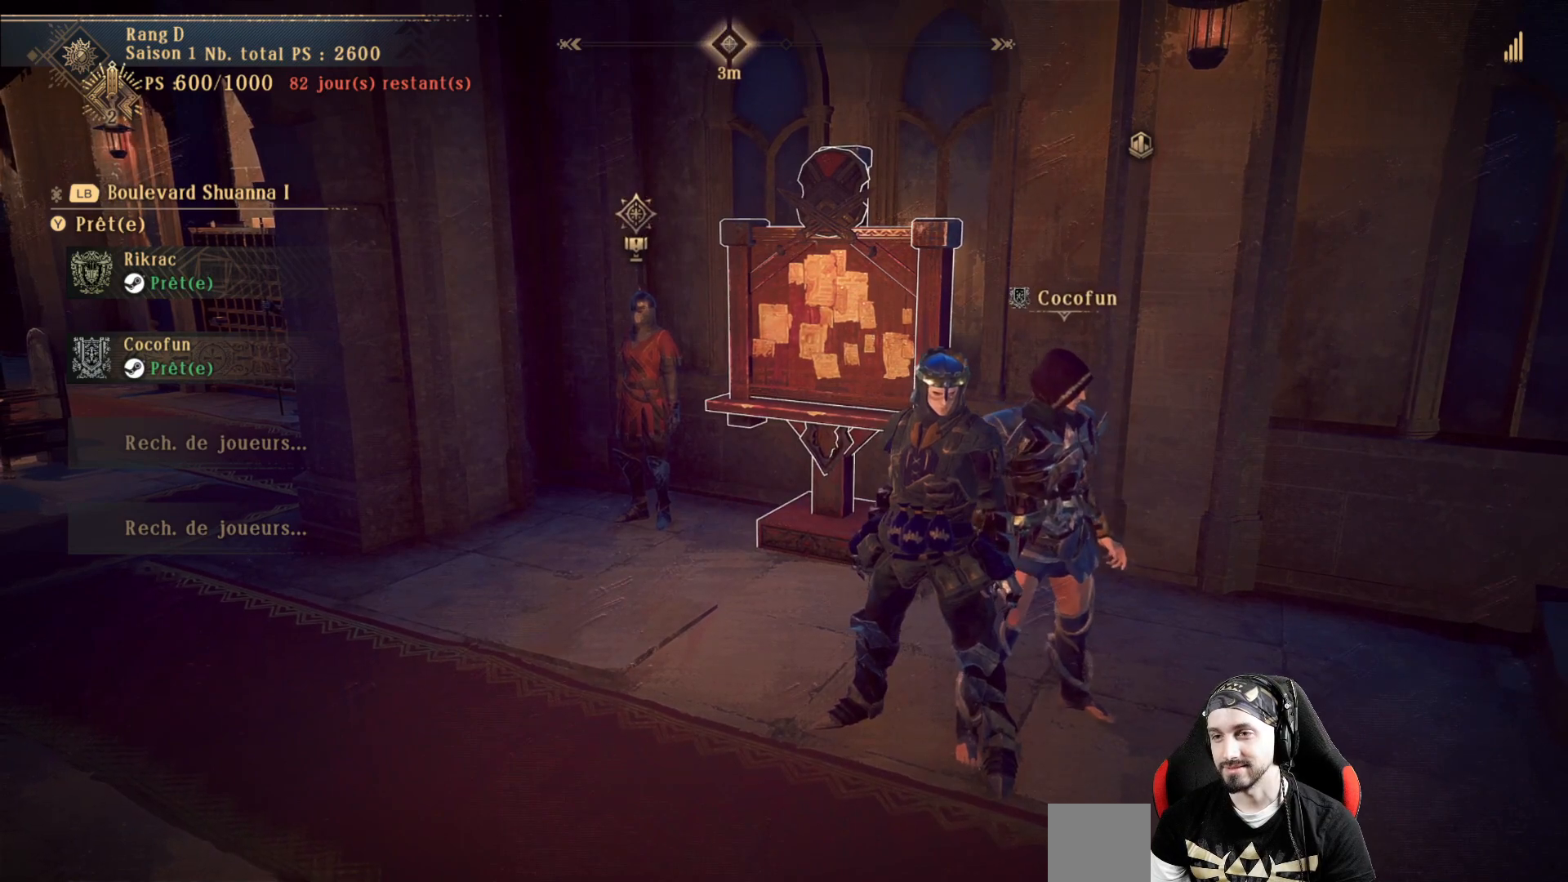
{"buttons": [], "left_stick": "center", "right_stick": "center", "events": [[200, "left_stick", "up-left"], [433, "left_stick", "center"]]}
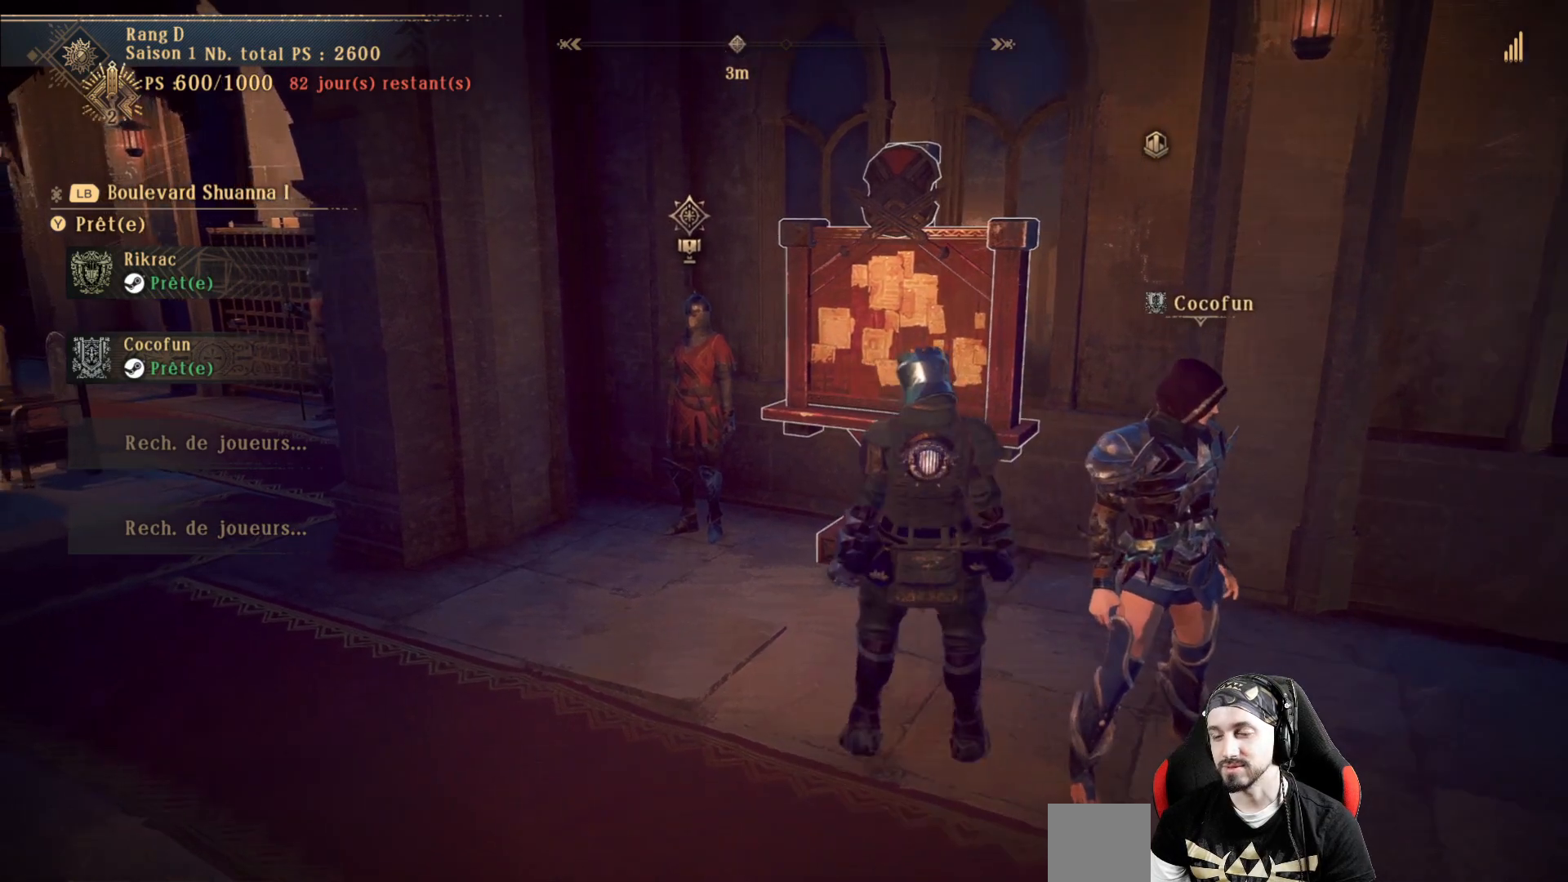
{"buttons": [], "left_stick": "center", "right_stick": "left", "events": [[267, "left_stick", "down"], [367, "right_stick", "left"], [400, "left_stick", "center"]]}
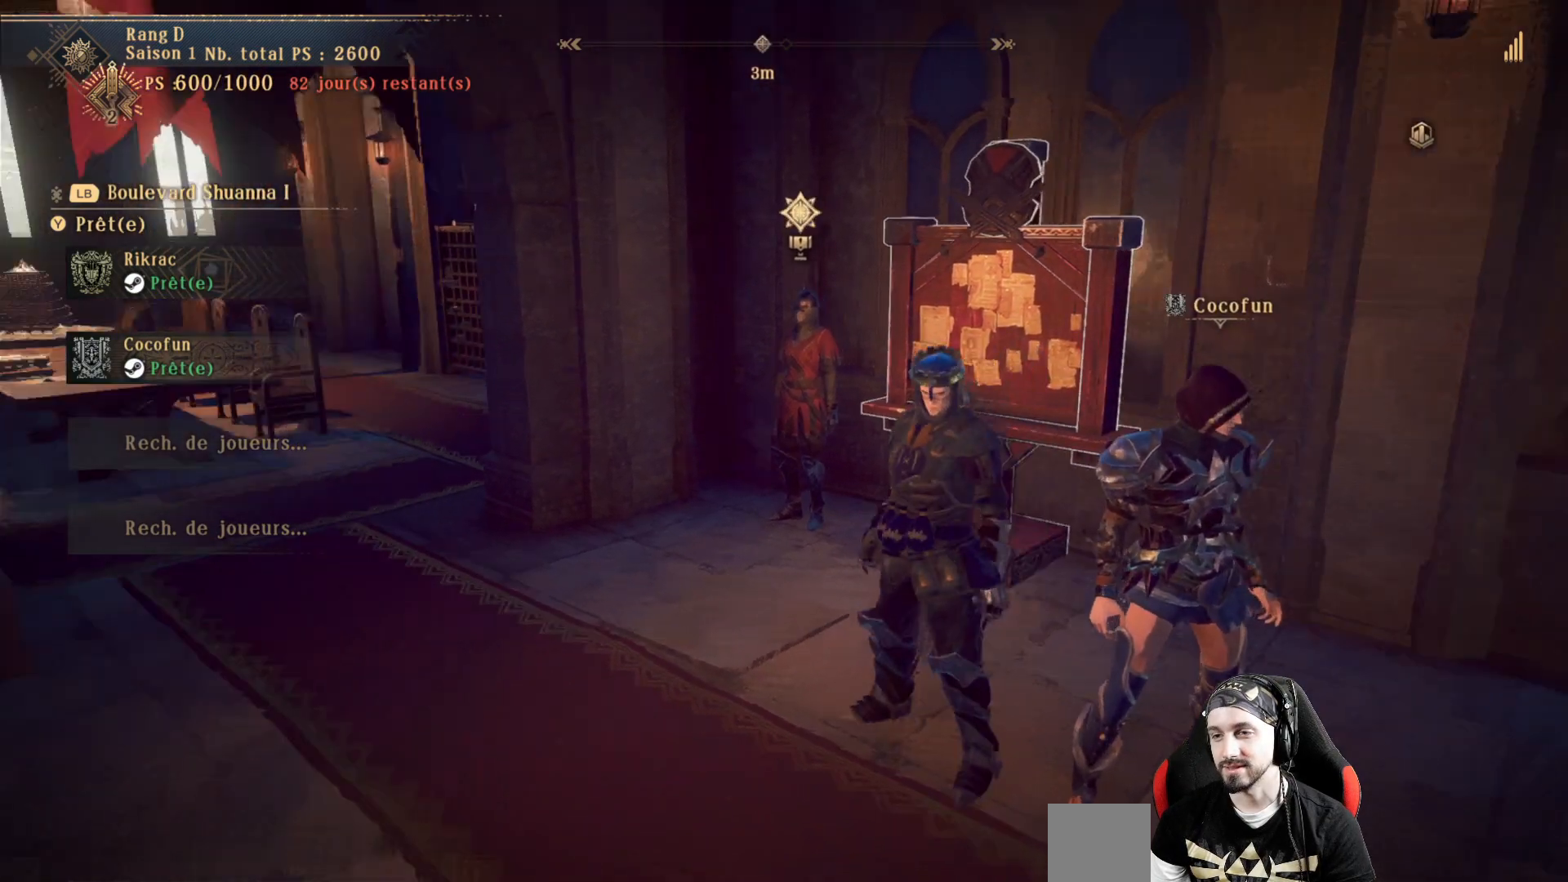
{"buttons": [], "left_stick": "center", "right_stick": "center", "events": [[300, "right_stick", "center"]]}
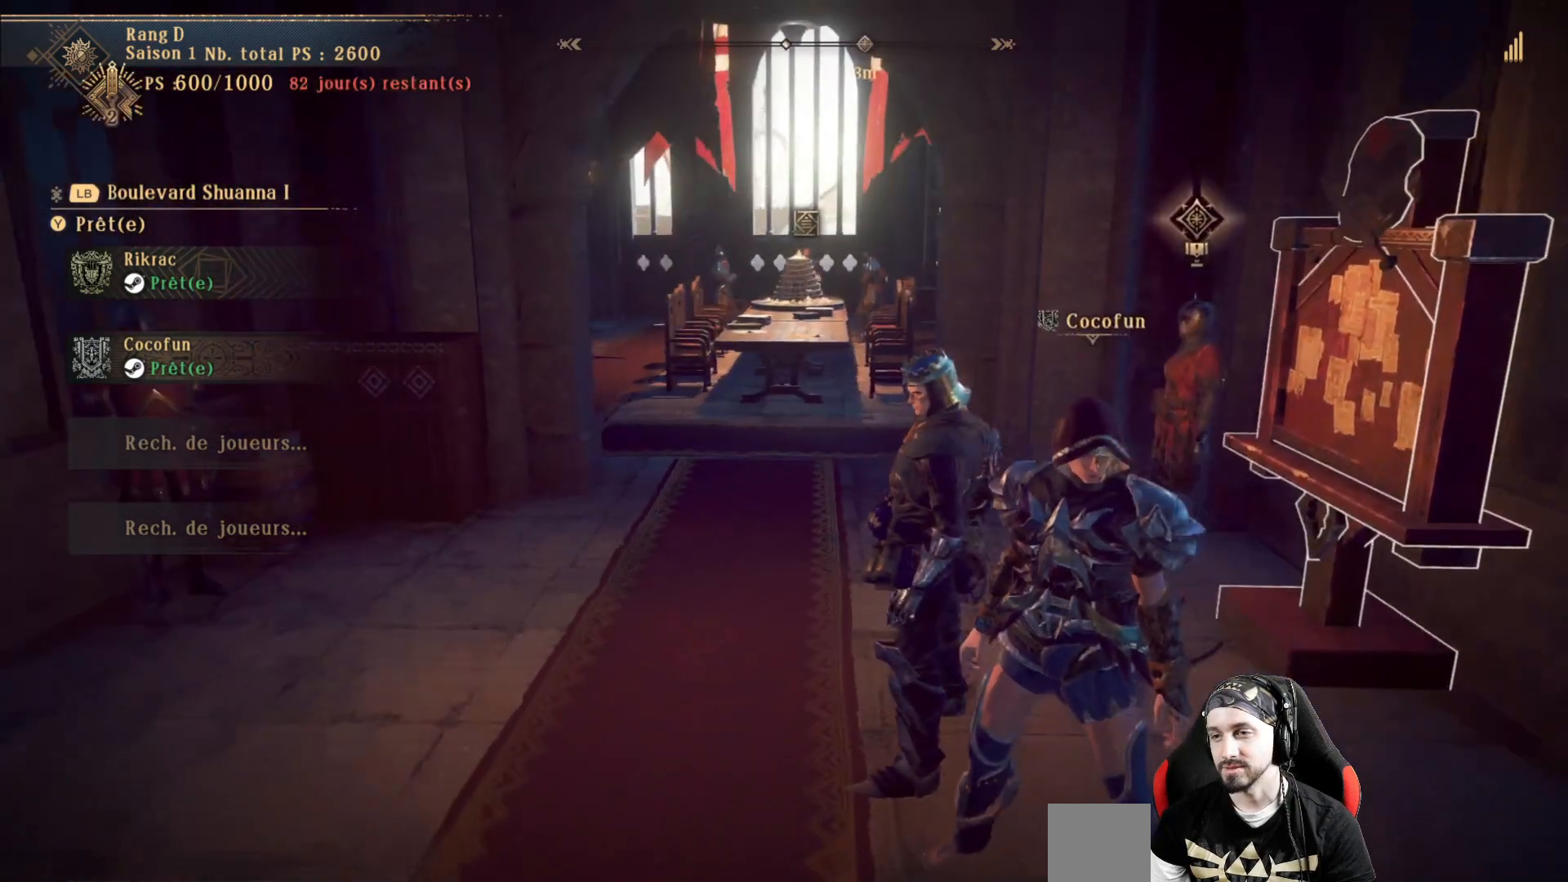
{"buttons": [], "left_stick": "down-left", "right_stick": "center", "events": [[467, "left_stick", "down-left"]]}
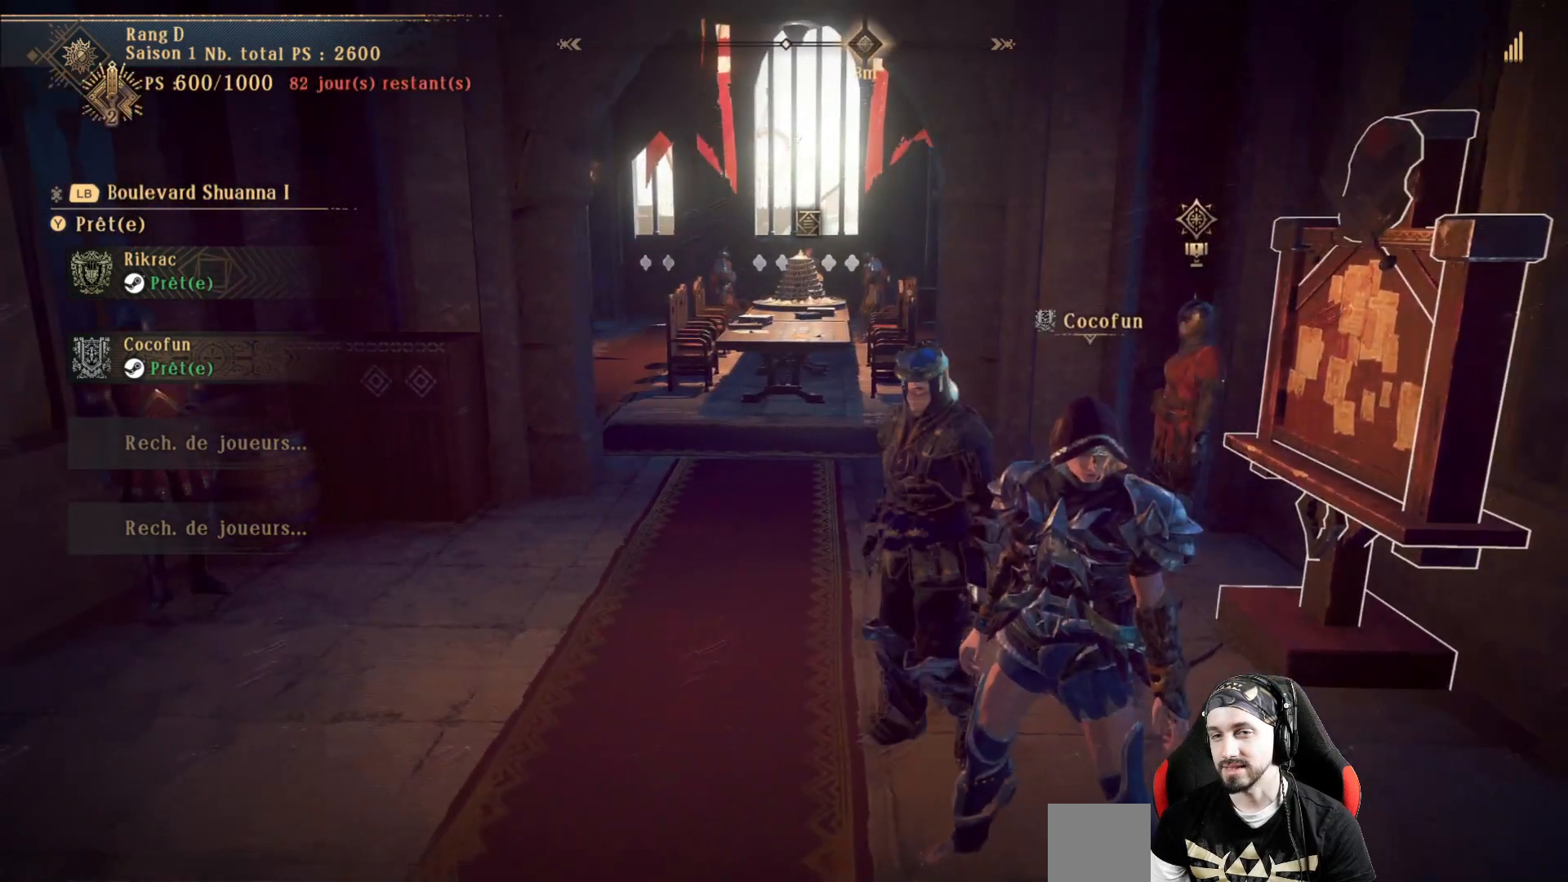
{"buttons": [], "left_stick": "center", "right_stick": "right", "events": [[67, "left_stick", "center"], [367, "right_stick", "right"]]}
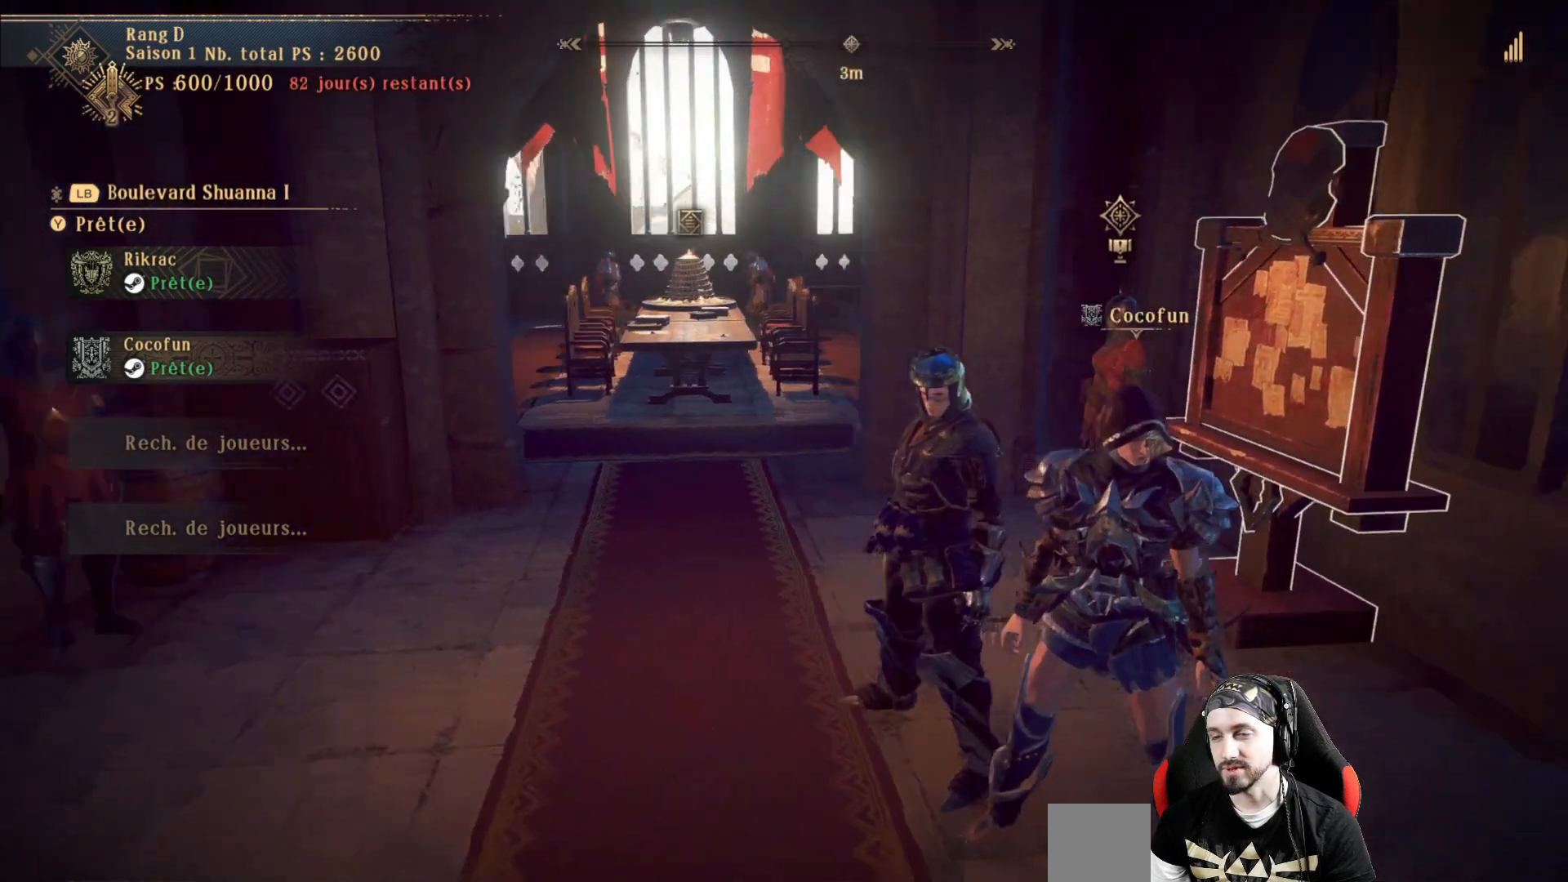
{"buttons": [], "left_stick": "center", "right_stick": "center", "events": [[33, "right_stick", "center"]]}
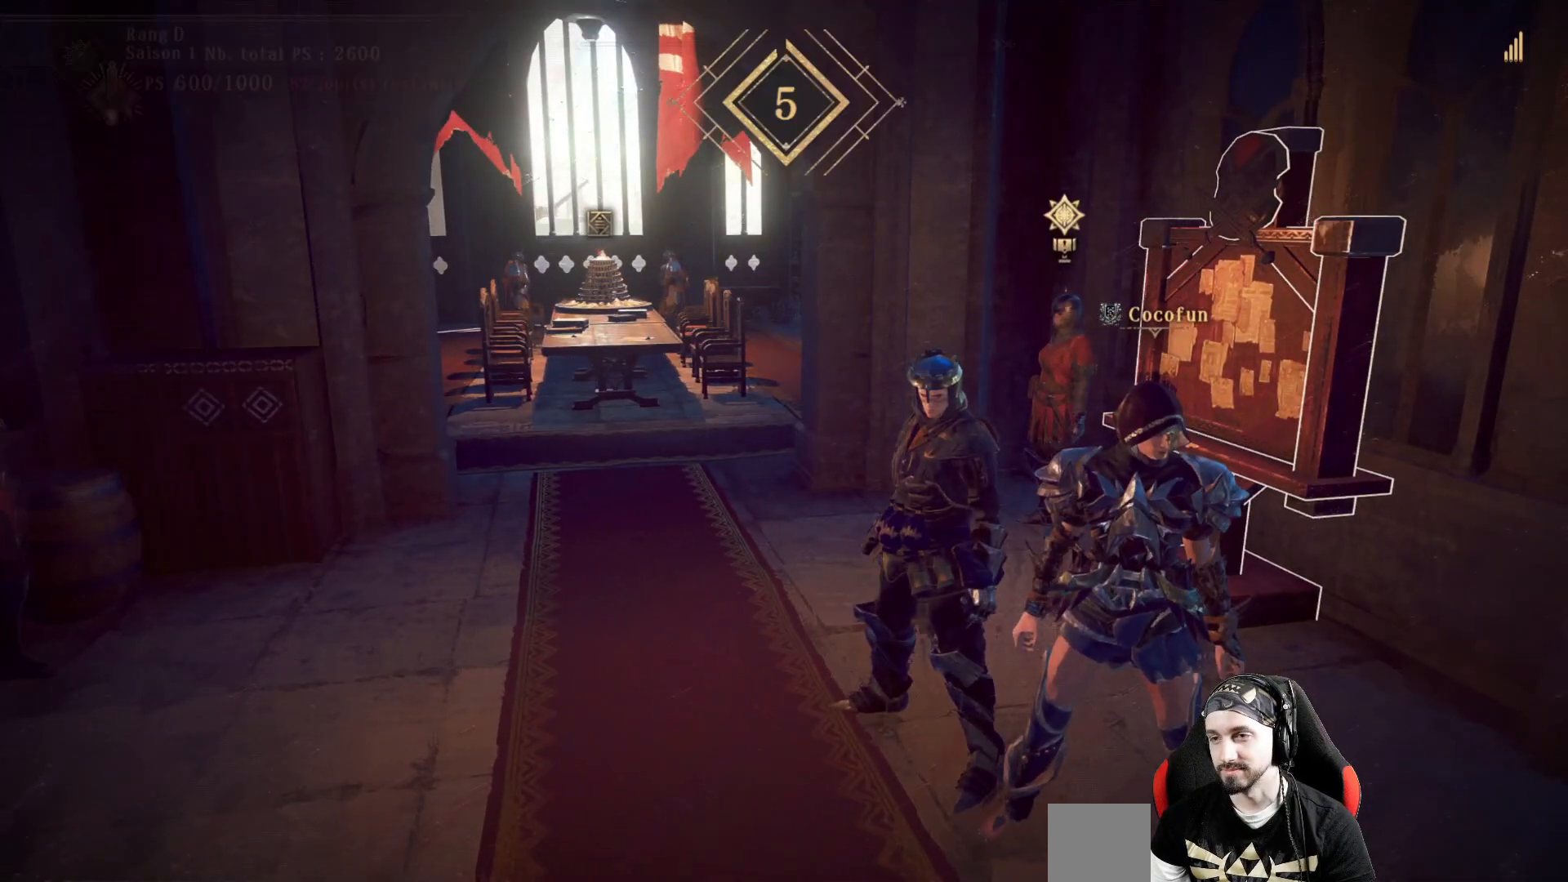
{"buttons": [], "left_stick": "center", "right_stick": "center", "events": [[67, "left_stick", "down"], [233, "left_stick", "center"]]}